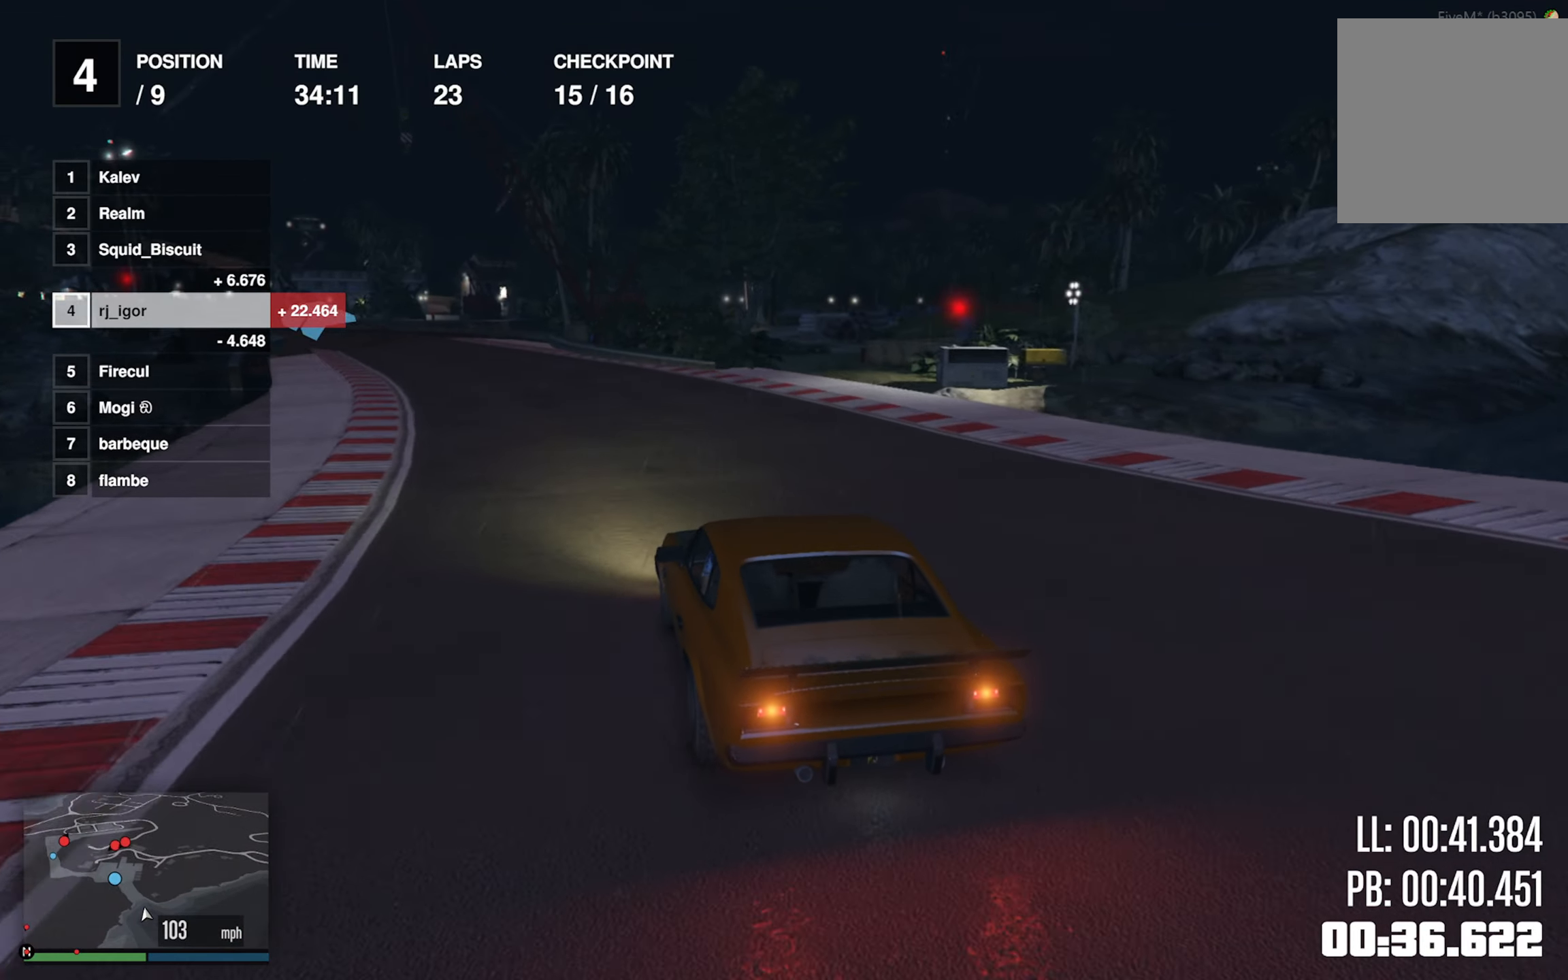
Gameplay with a controller (Xbox layout); each line is a JSON object with the inputs held at the frame after it. "events" lists button and stick changes between this image and that frame as [ms after this image, input, new state], when the widget could be followed in between. Not read: R2 right_stick.
{"buttons": [], "left_stick": "center", "events": [[34, "left_stick", "center"], [250, "left_stick", "left"], [384, "left_stick", "center"]]}
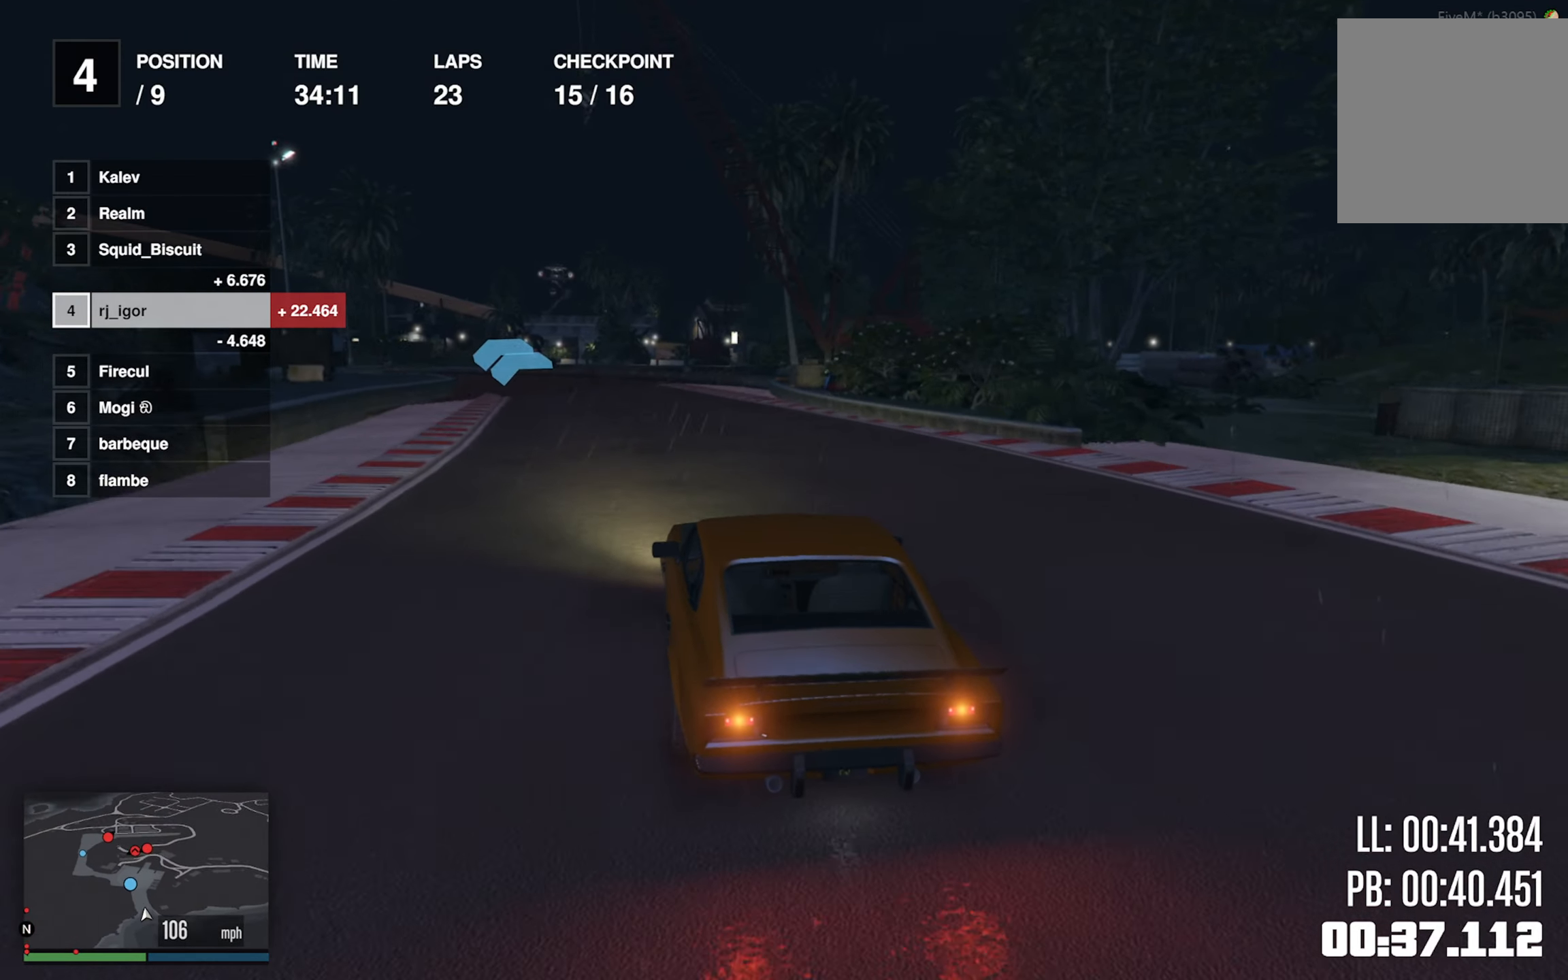
{"buttons": [], "left_stick": "left", "events": [[100, "left_stick", "left"], [250, "left_stick", "center"], [400, "left_stick", "left"]]}
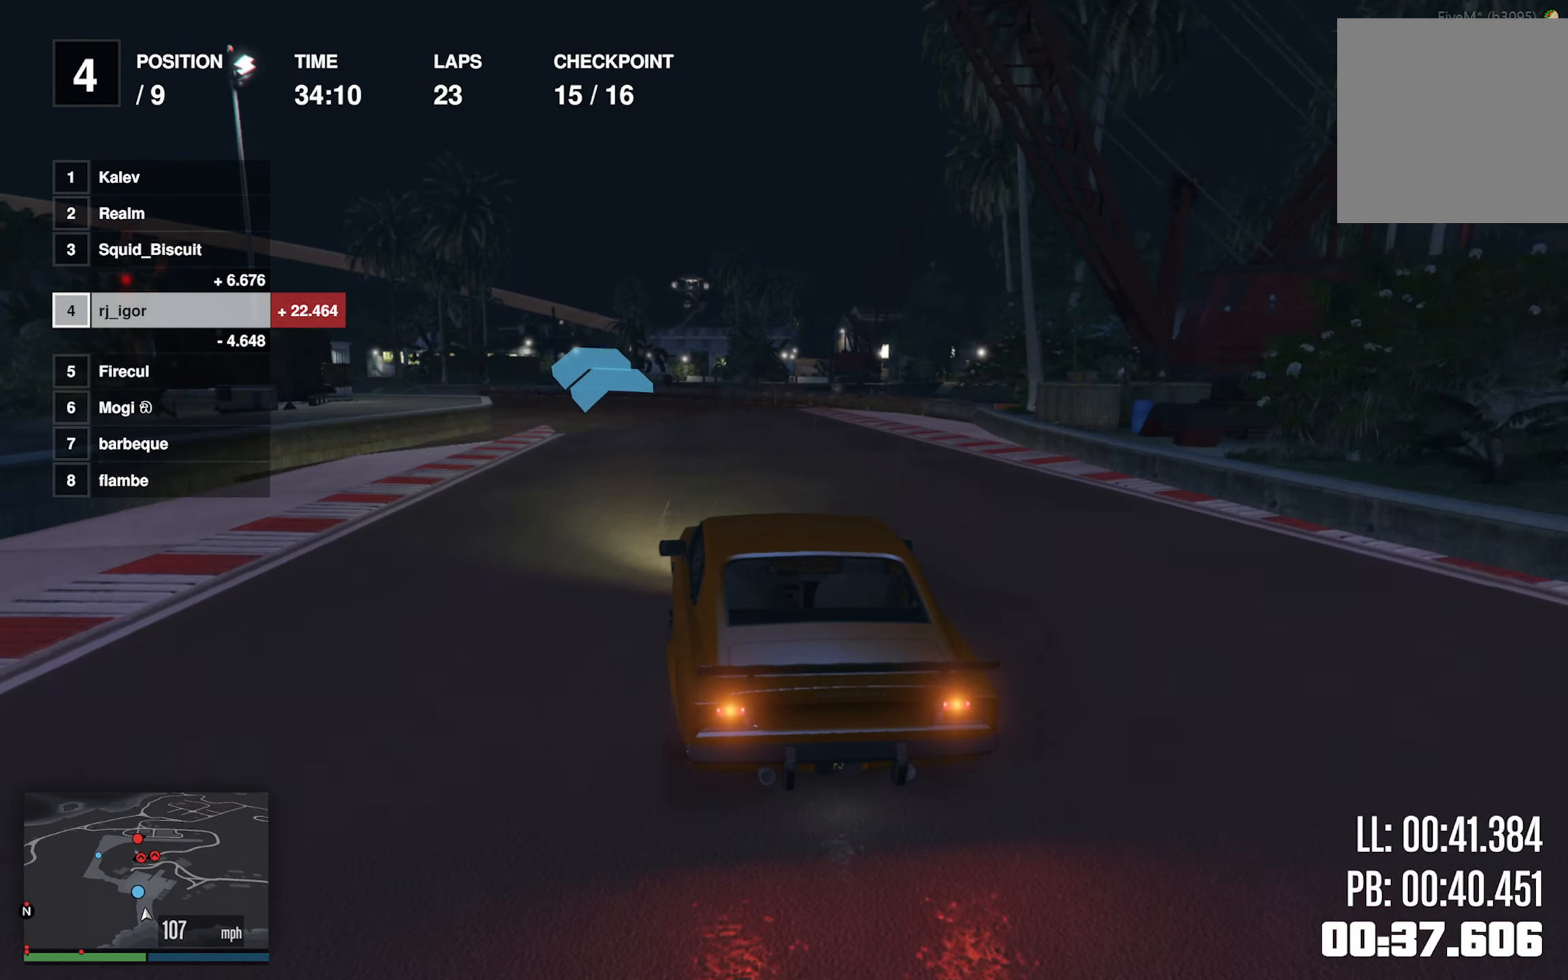
{"buttons": [], "left_stick": "left", "events": [[67, "left_stick", "center"], [184, "left_stick", "left"]]}
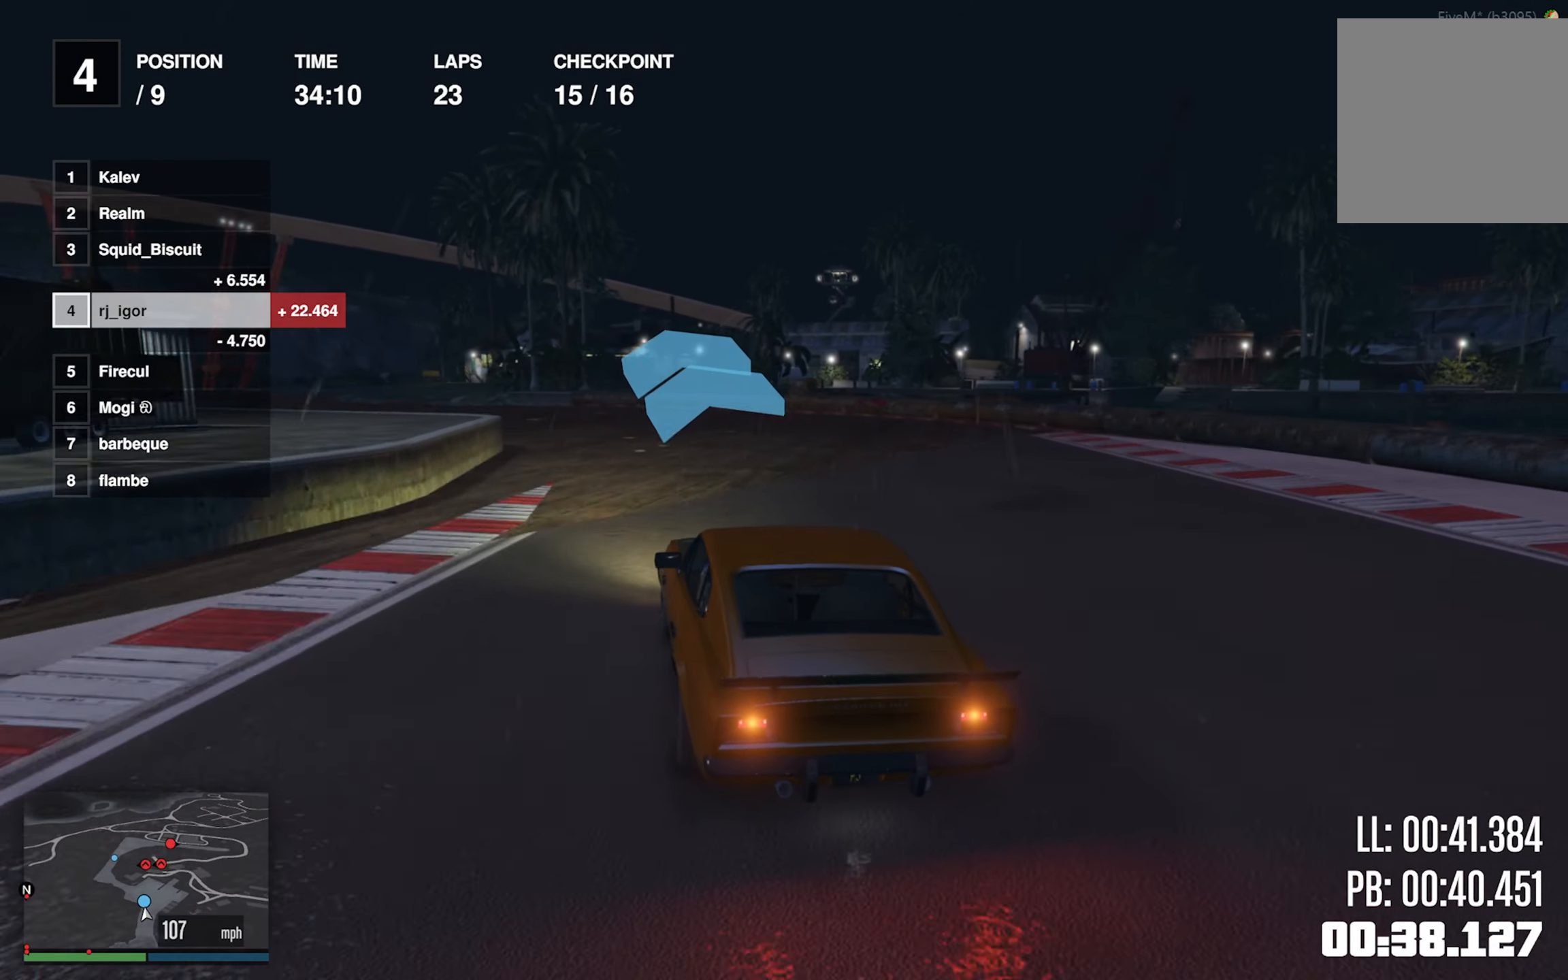
{"buttons": [], "left_stick": "left", "events": [[17, "left_stick", "center"], [100, "left_stick", "left"], [250, "left_stick", "center"], [334, "left_stick", "left"]]}
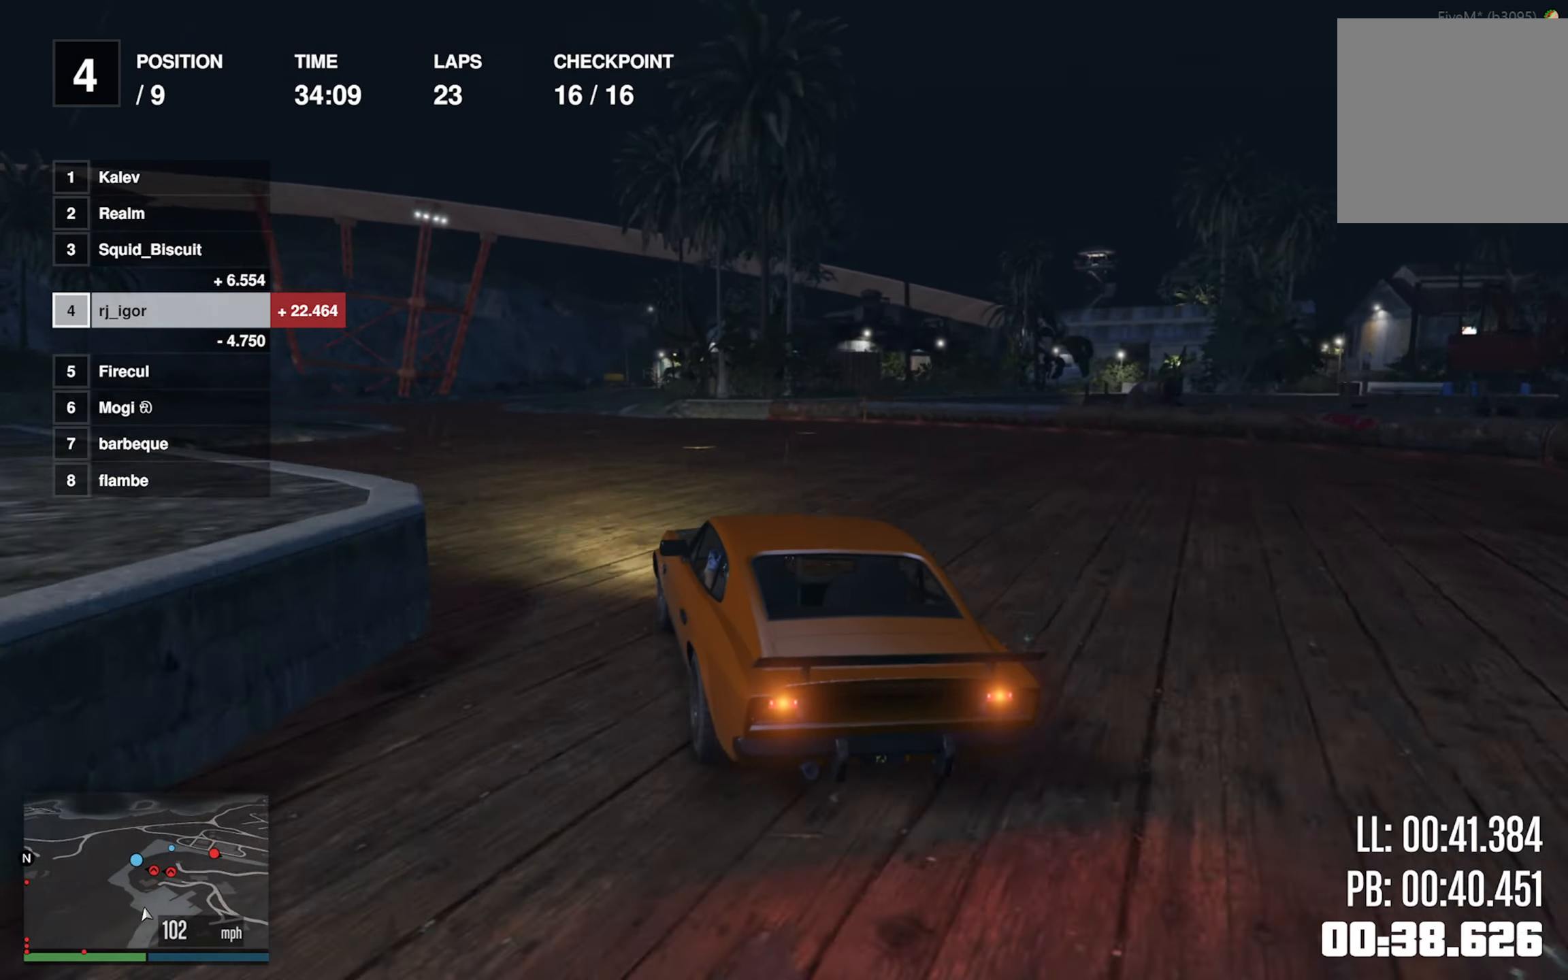
{"buttons": [], "left_stick": "center", "events": [[34, "left_stick", "center"], [100, "left_stick", "left"], [283, "left_stick", "center"], [350, "left_stick", "left"], [500, "left_stick", "center"]]}
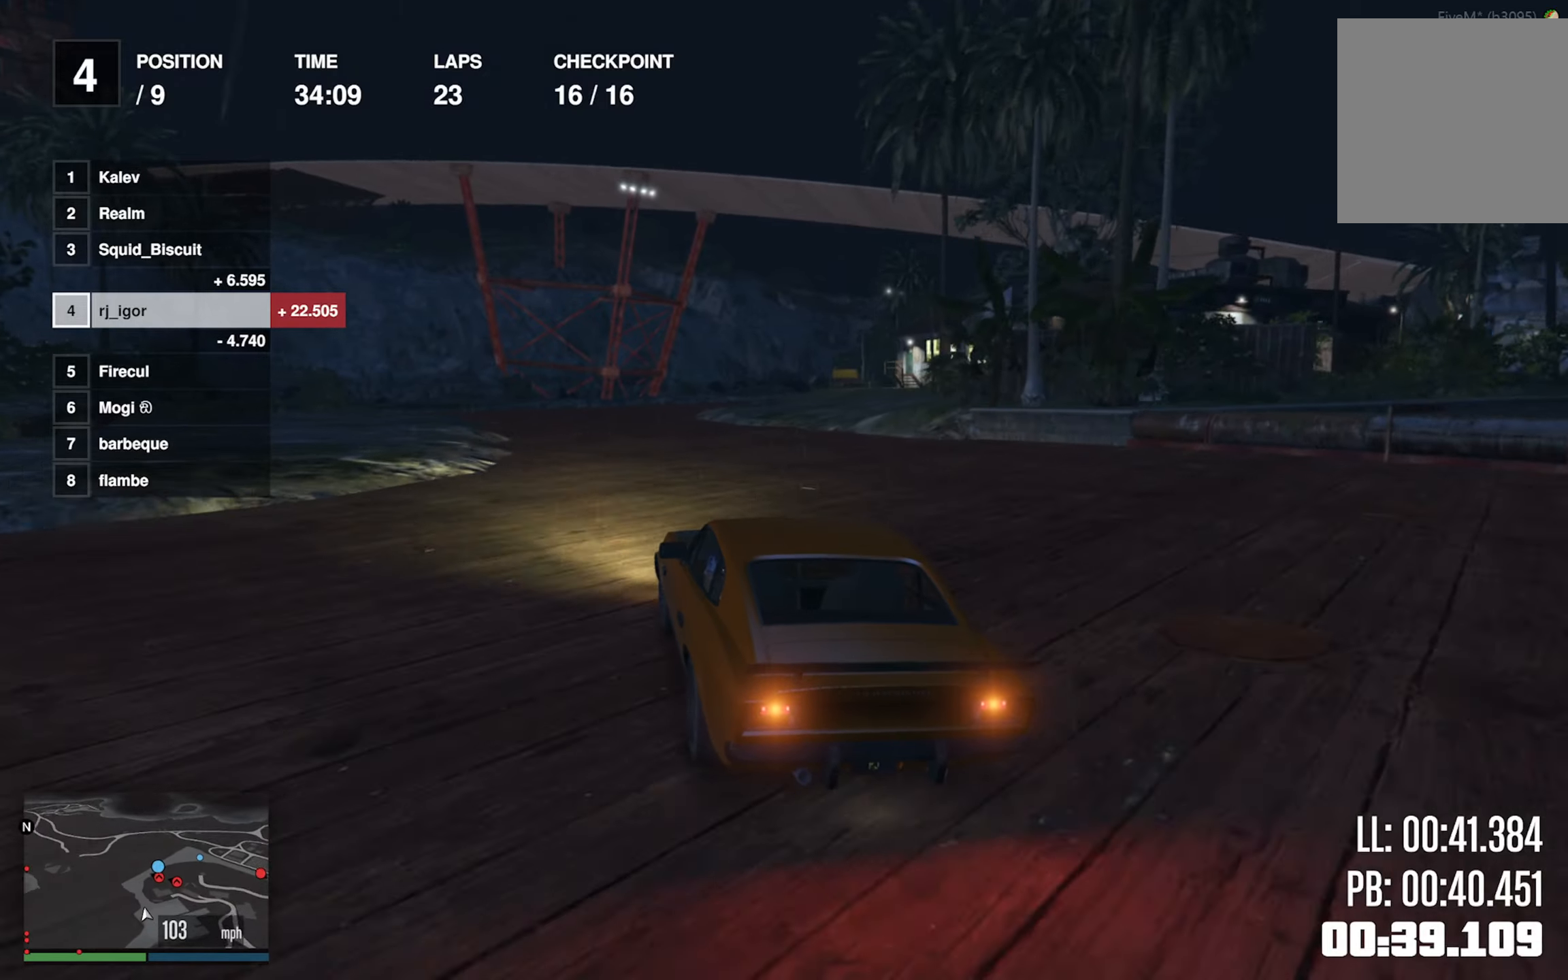
{"buttons": [], "left_stick": "center", "events": [[233, "left_stick", "down-right"], [500, "left_stick", "center"]]}
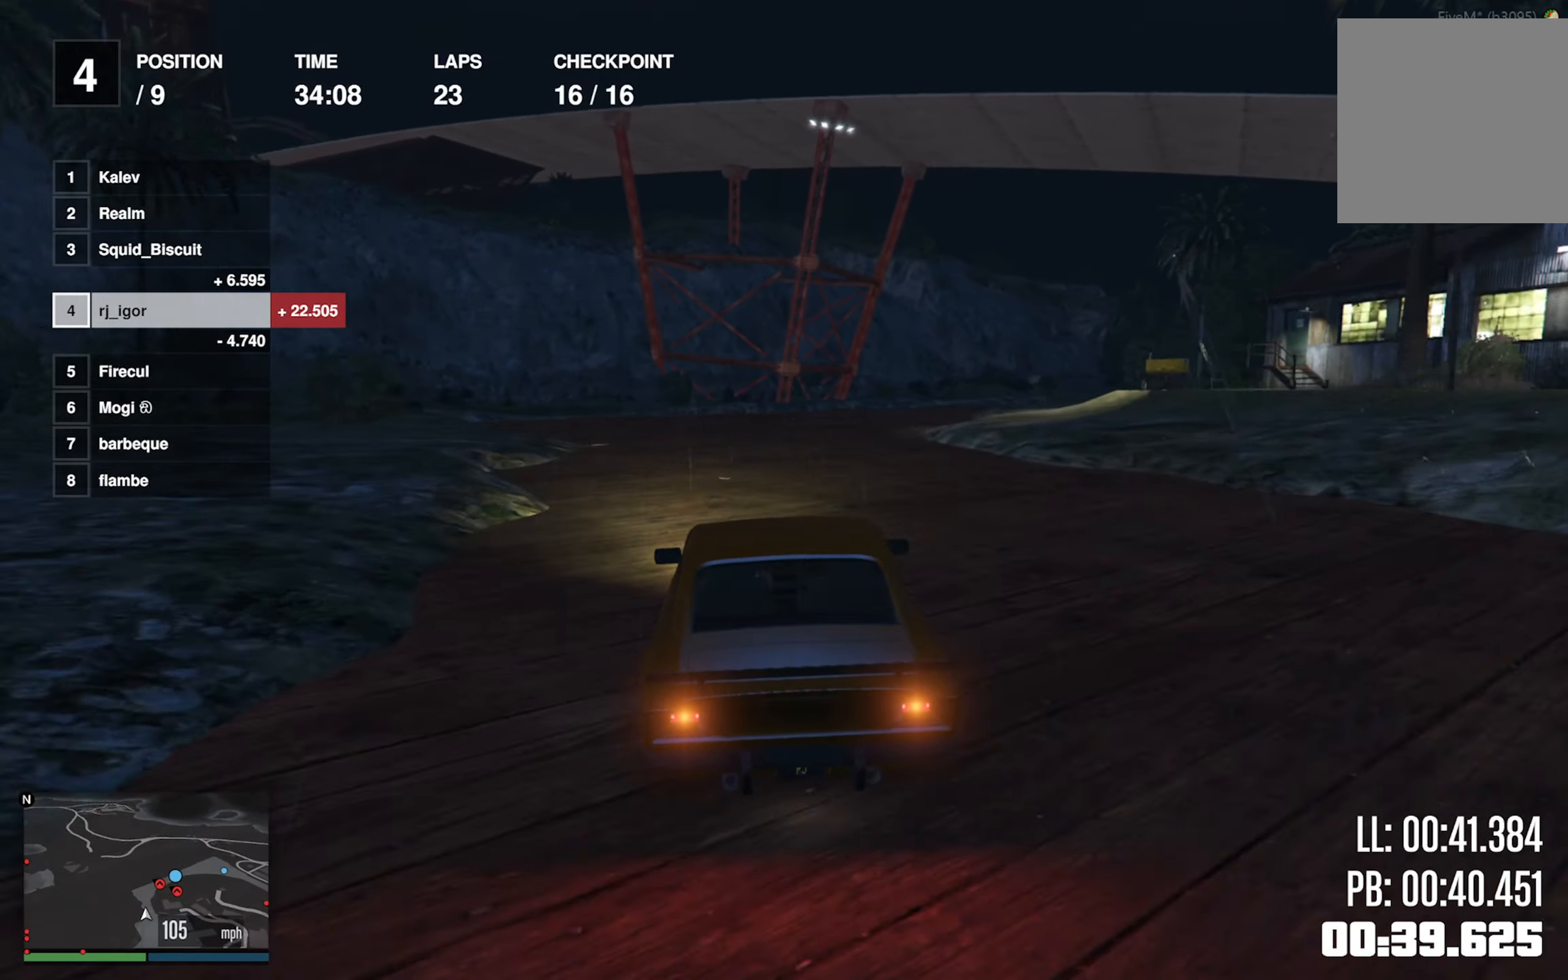
{"buttons": [], "left_stick": "down-right", "events": [[133, "left_stick", "down-right"], [333, "left_stick", "center"], [433, "left_stick", "down-right"]]}
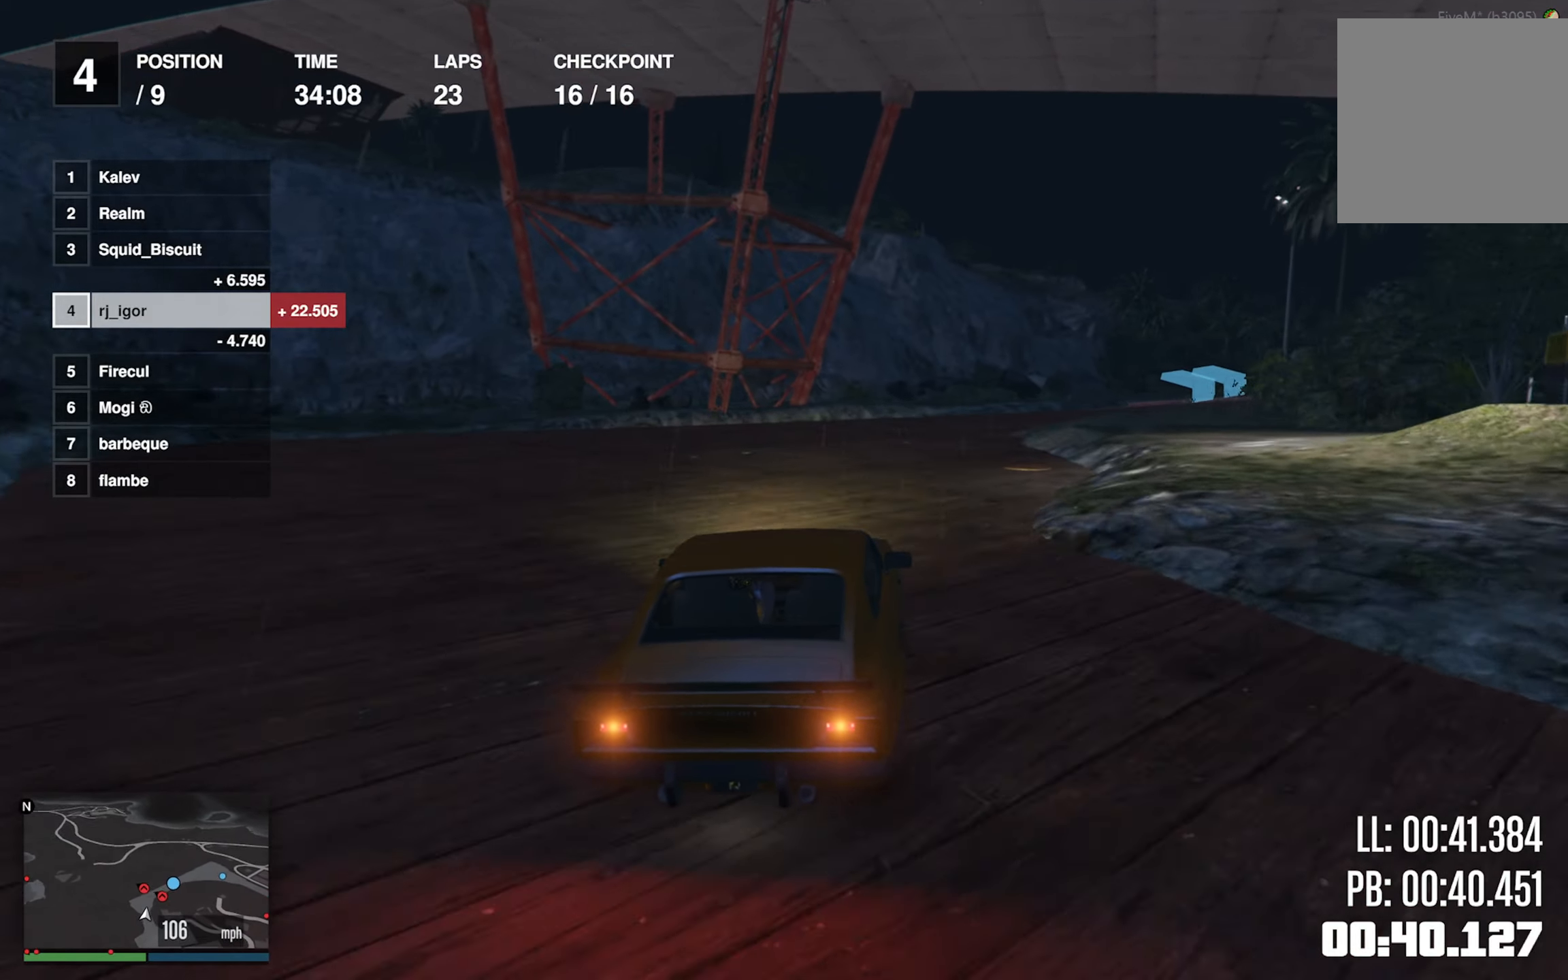
{"buttons": [], "left_stick": "right"}
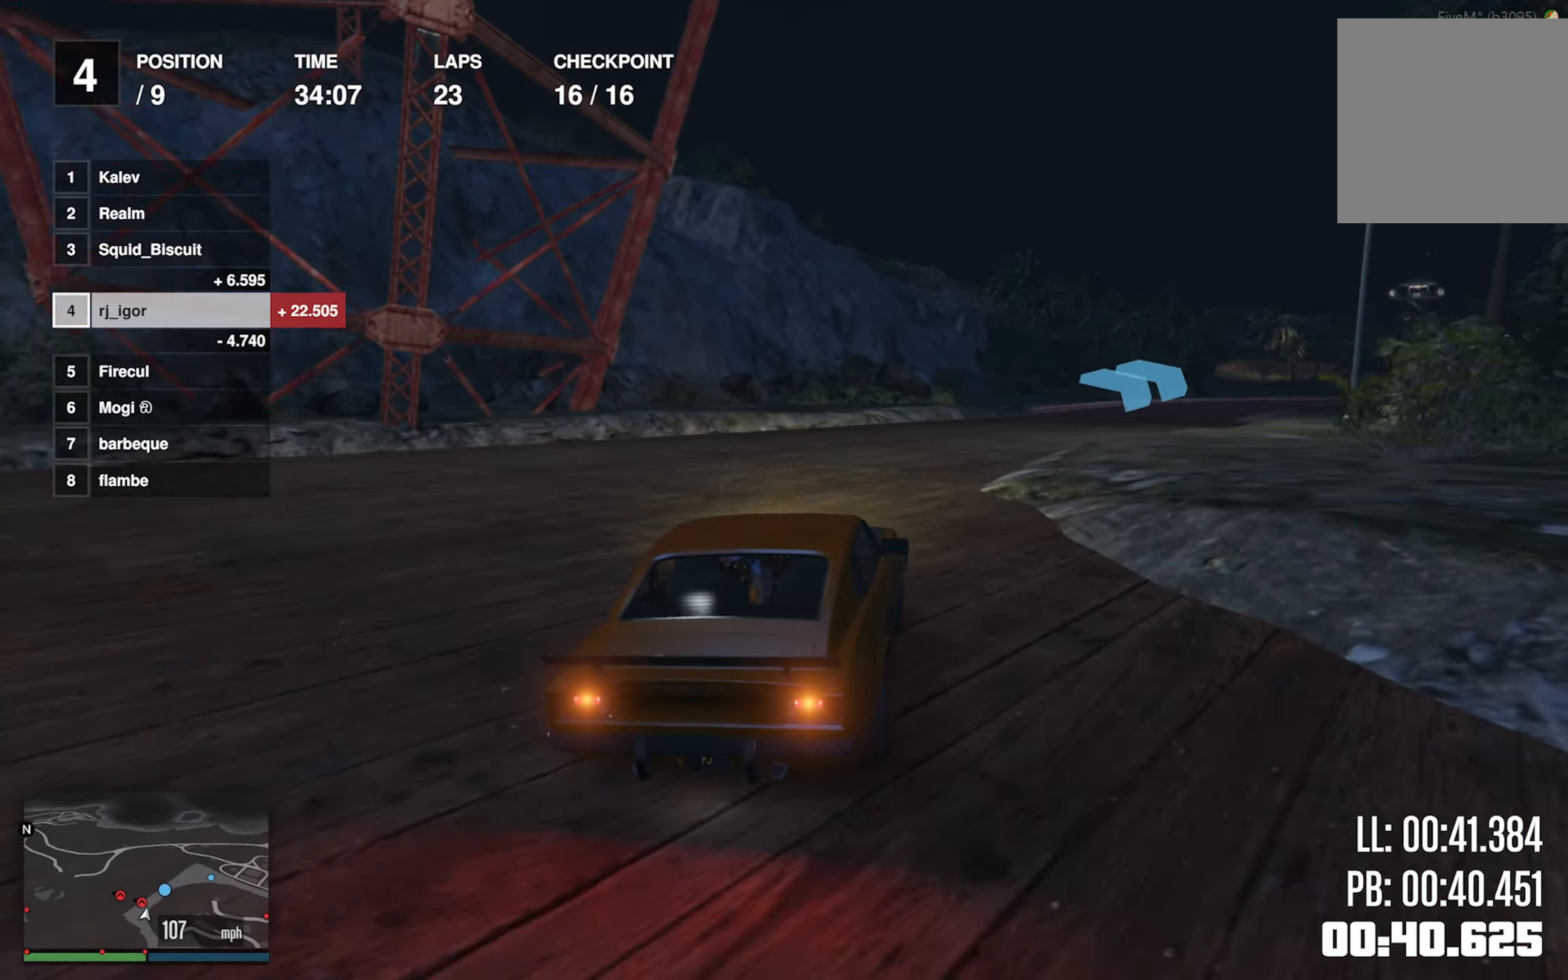
{"buttons": [], "left_stick": "down-right", "events": [[183, "left_stick", "center"], [350, "left_stick", "down-right"]]}
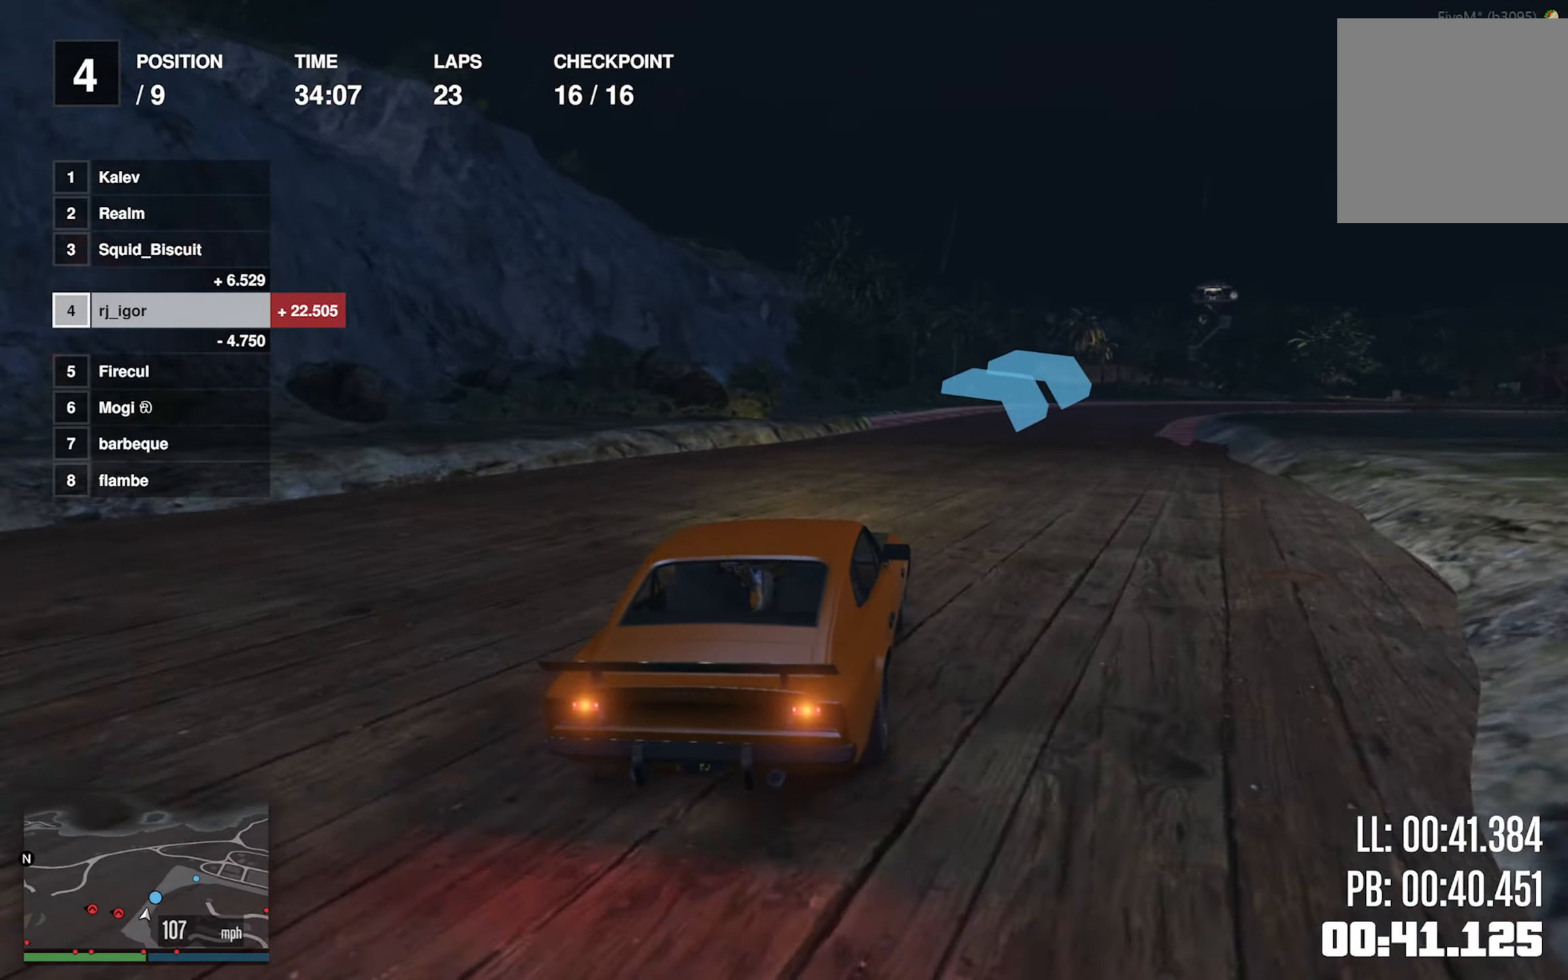
{"buttons": [], "left_stick": "down-right", "events": [[16, "left_stick", "center"], [116, "left_stick", "down-right"], [366, "left_stick", "center"], [483, "left_stick", "down-right"]]}
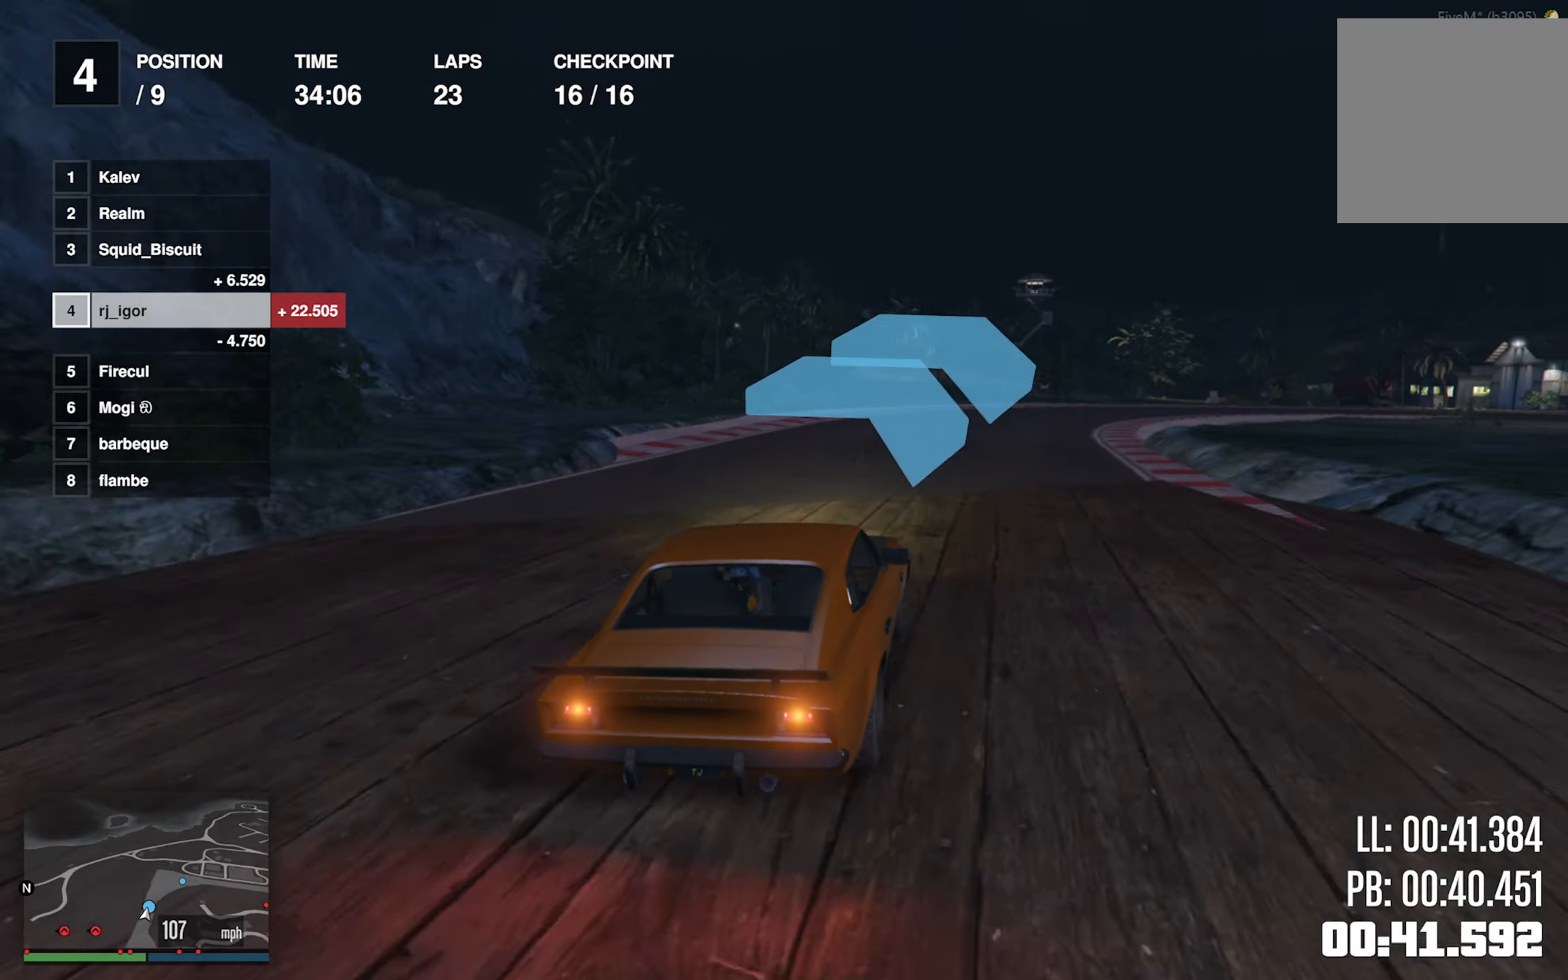
{"buttons": [], "left_stick": "center", "events": [[183, "left_stick", "center"], [250, "left_stick", "down-right"], [433, "left_stick", "center"]]}
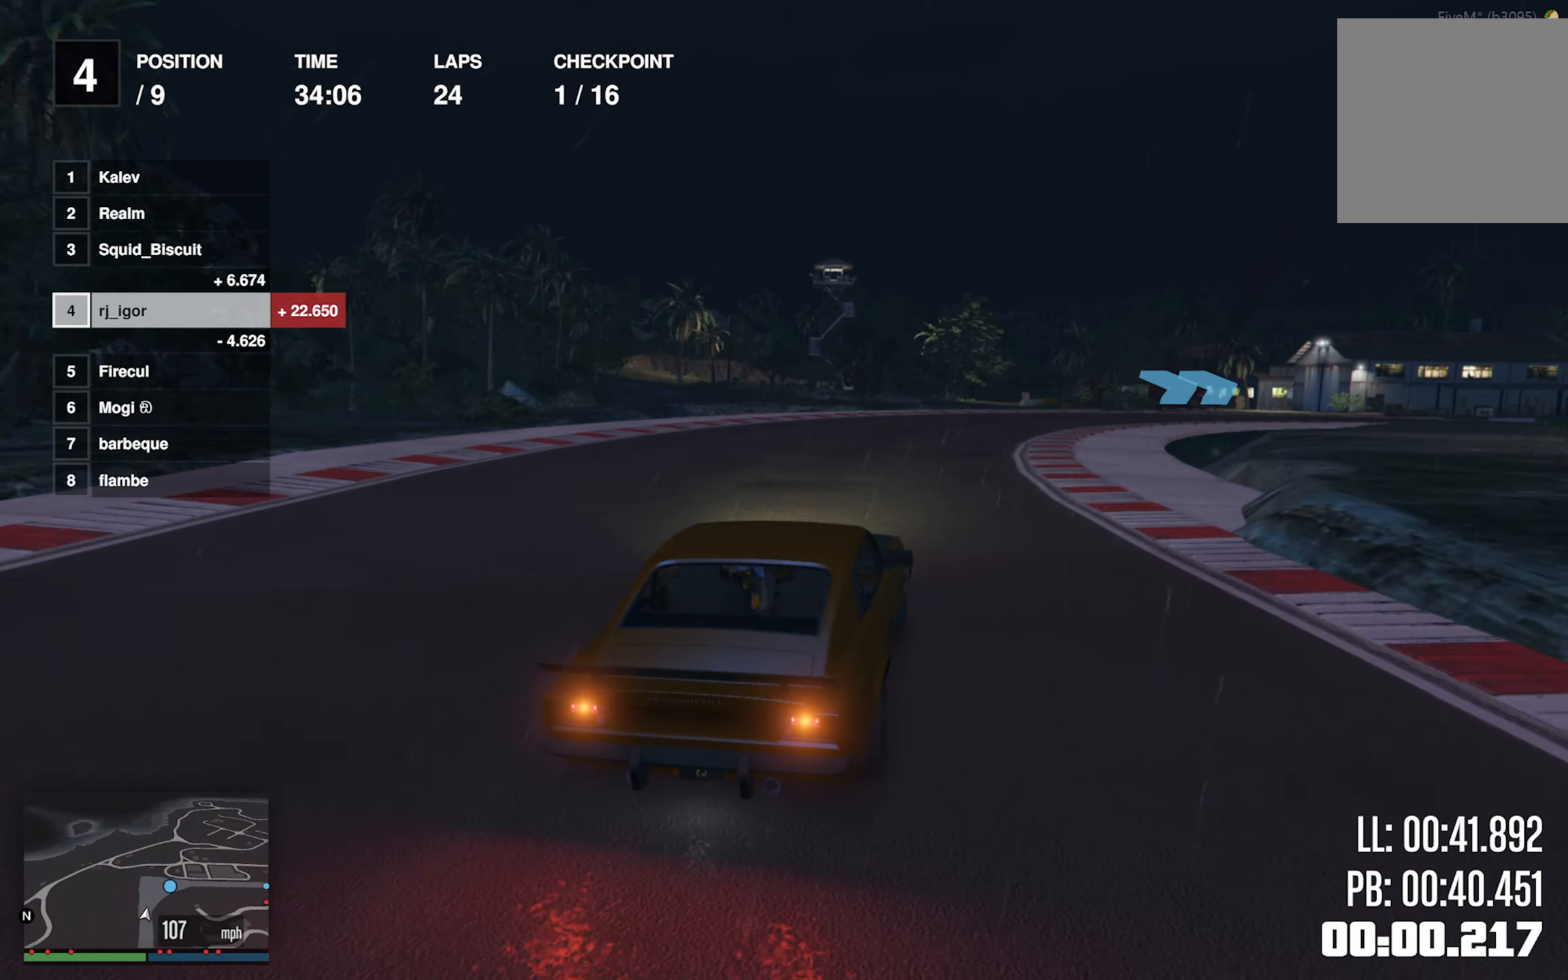
{"buttons": [], "left_stick": "down-right", "events": [[50, "left_stick", "down-right"], [233, "left_stick", "center"], [333, "left_stick", "down-right"]]}
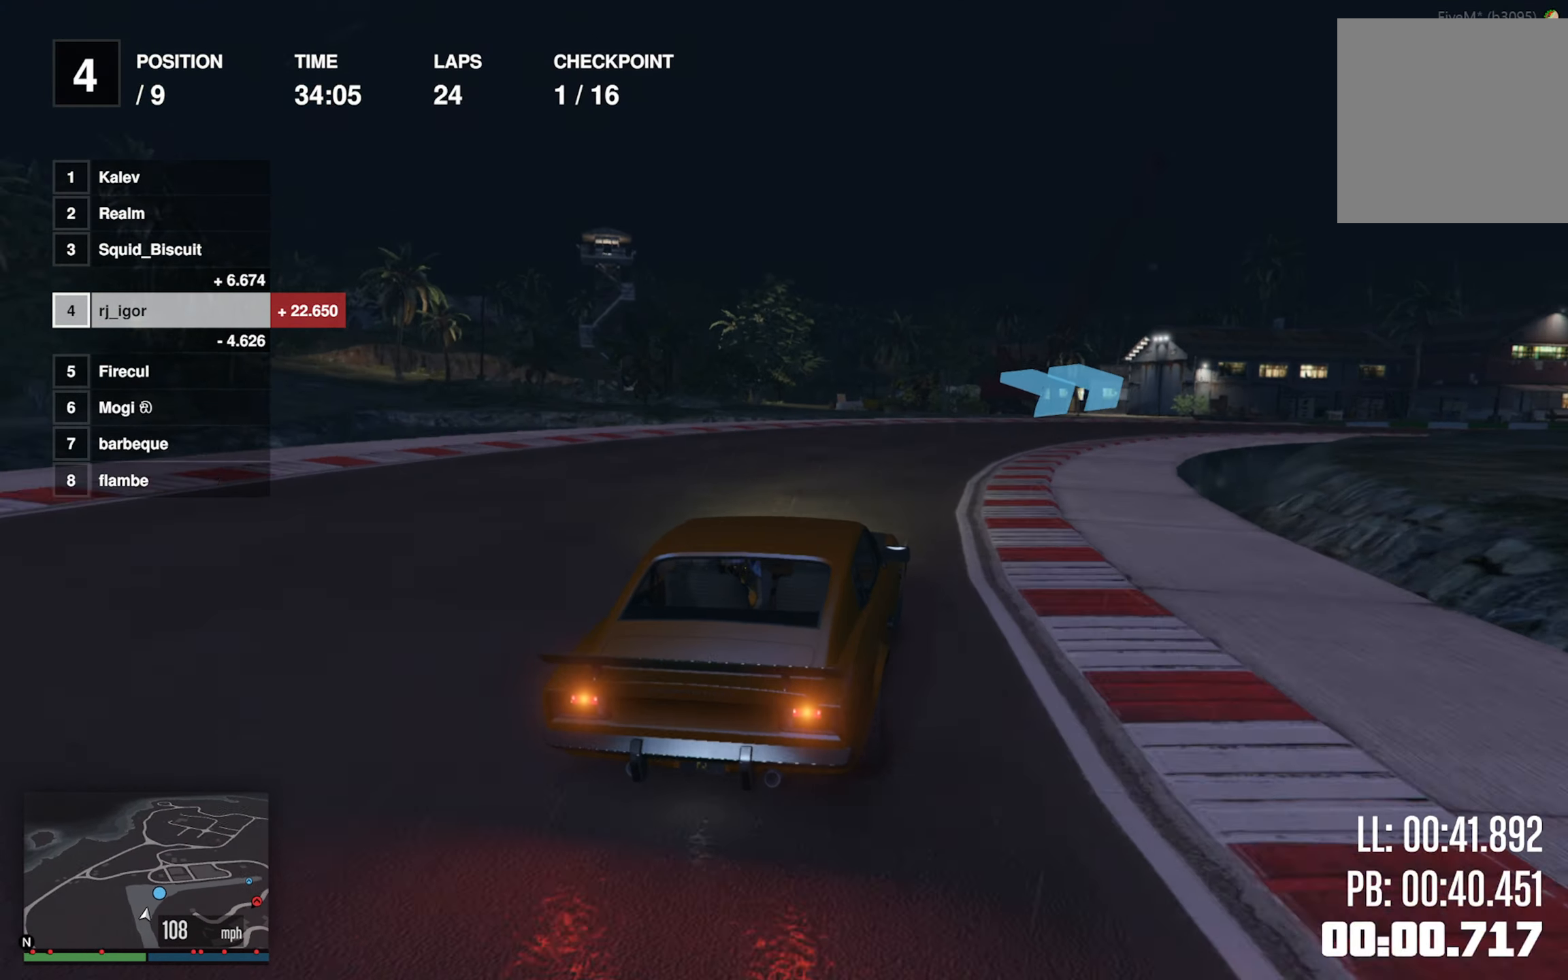
{"buttons": [], "left_stick": "down-right", "events": [[66, "left_stick", "center"], [150, "left_stick", "down-right"], [433, "left_stick", "center"], [500, "left_stick", "down-right"]]}
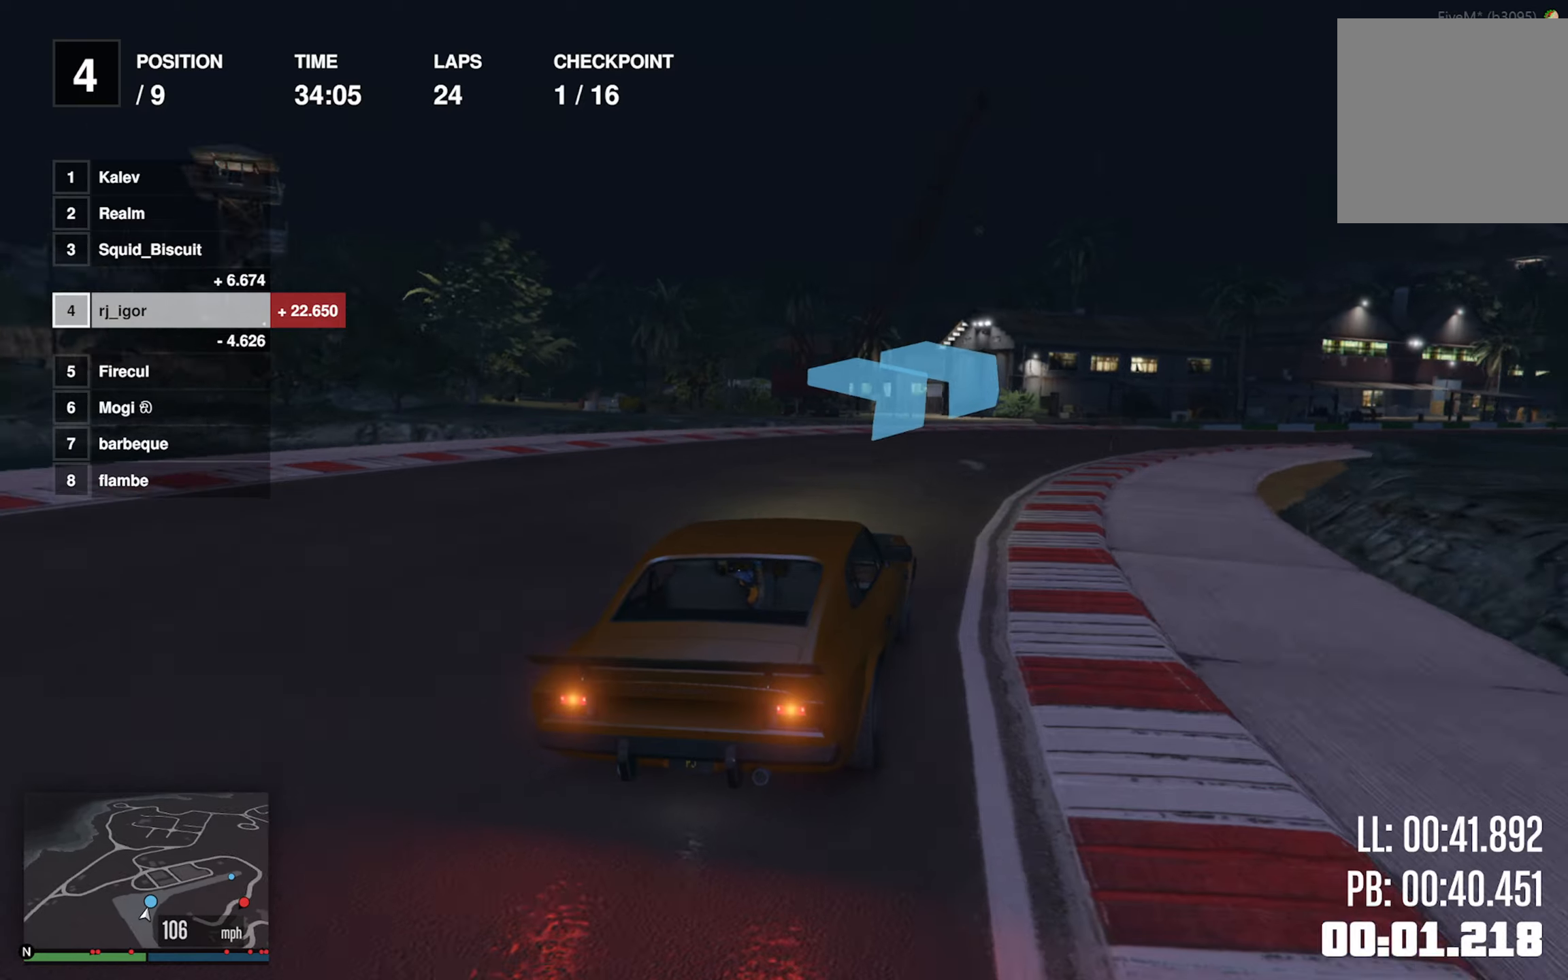
{"buttons": [], "left_stick": "down-right"}
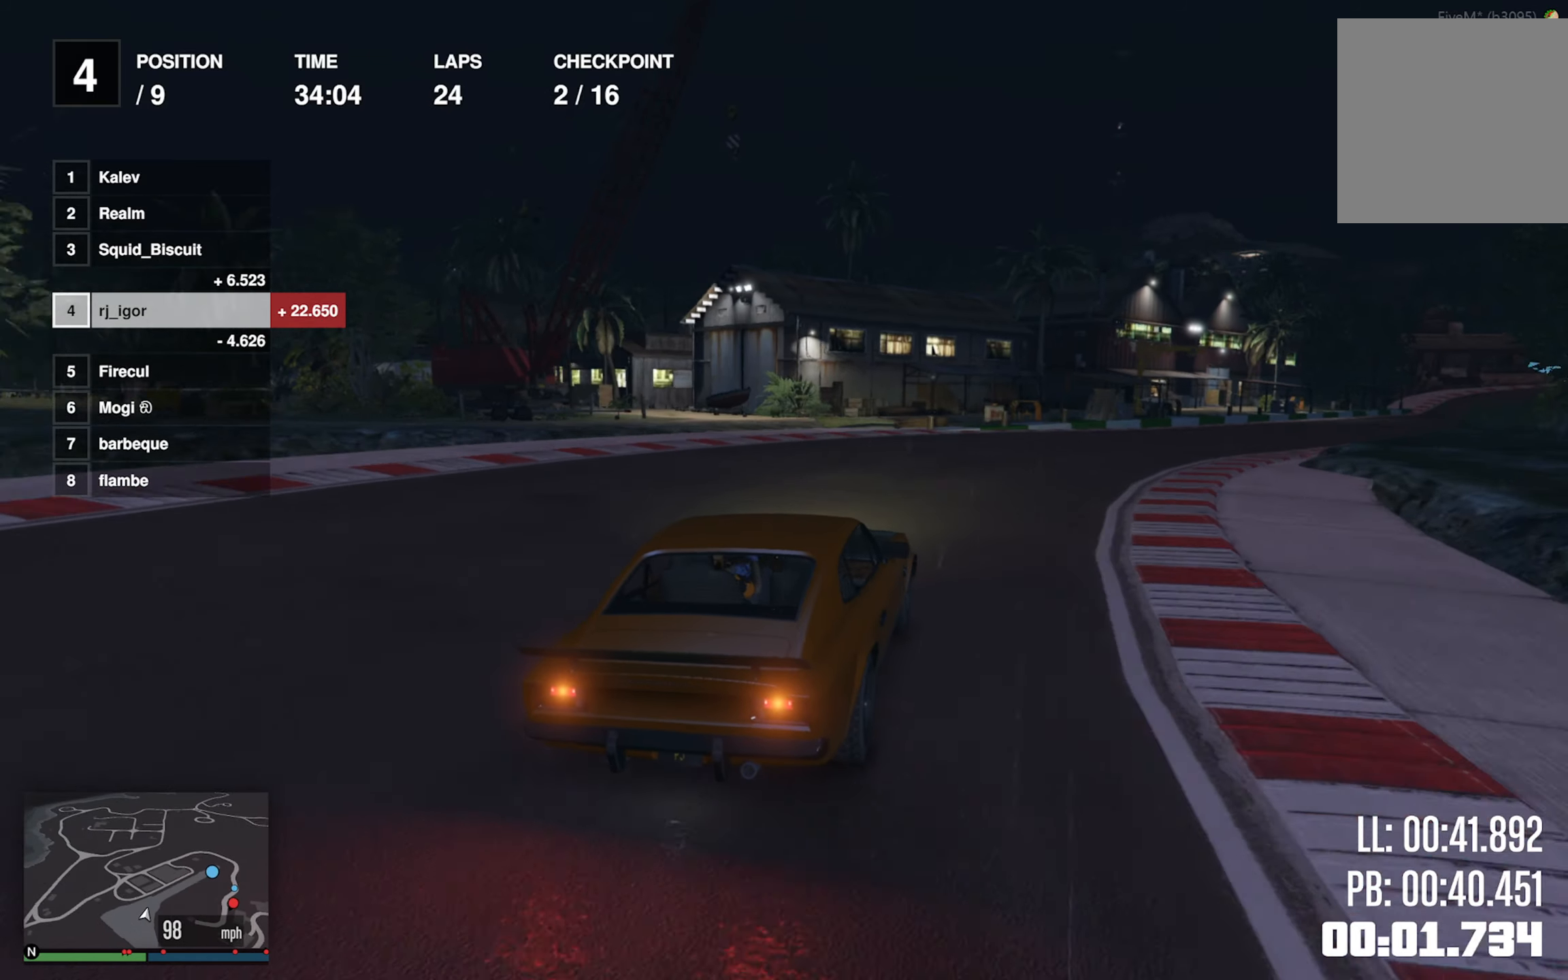
{"buttons": [], "left_stick": "center", "events": [[117, "left_stick", "center"], [250, "left_stick", "down-right"], [467, "left_stick", "center"]]}
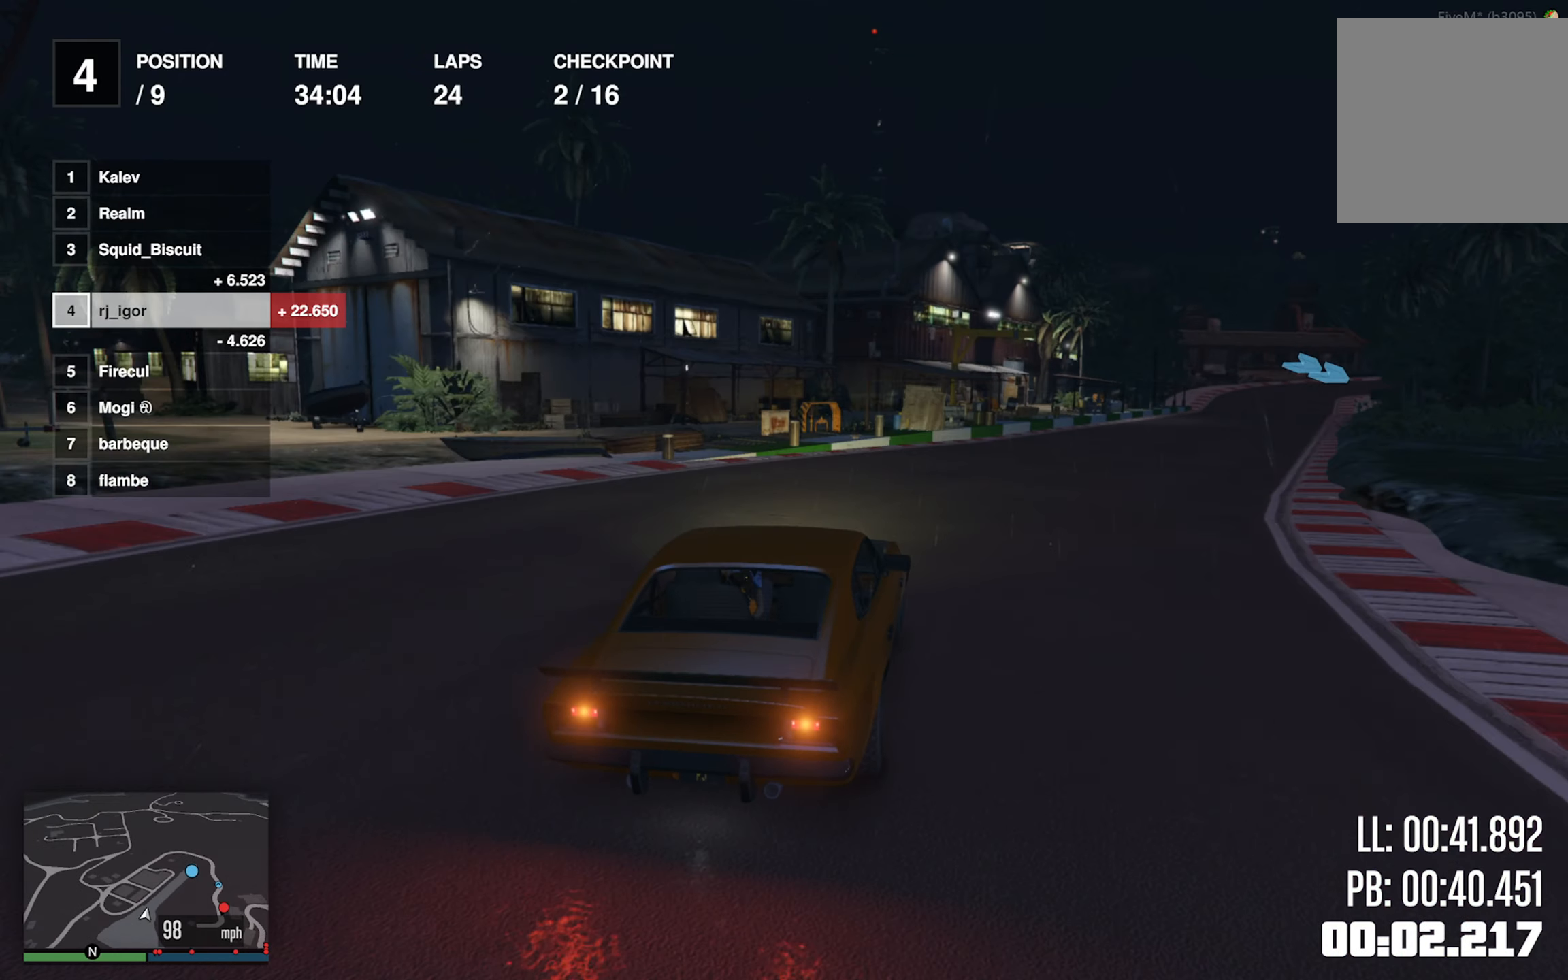
{"buttons": [], "left_stick": "down-right", "events": [[67, "left_stick", "down-right"], [217, "left_stick", "center"], [383, "left_stick", "down-right"]]}
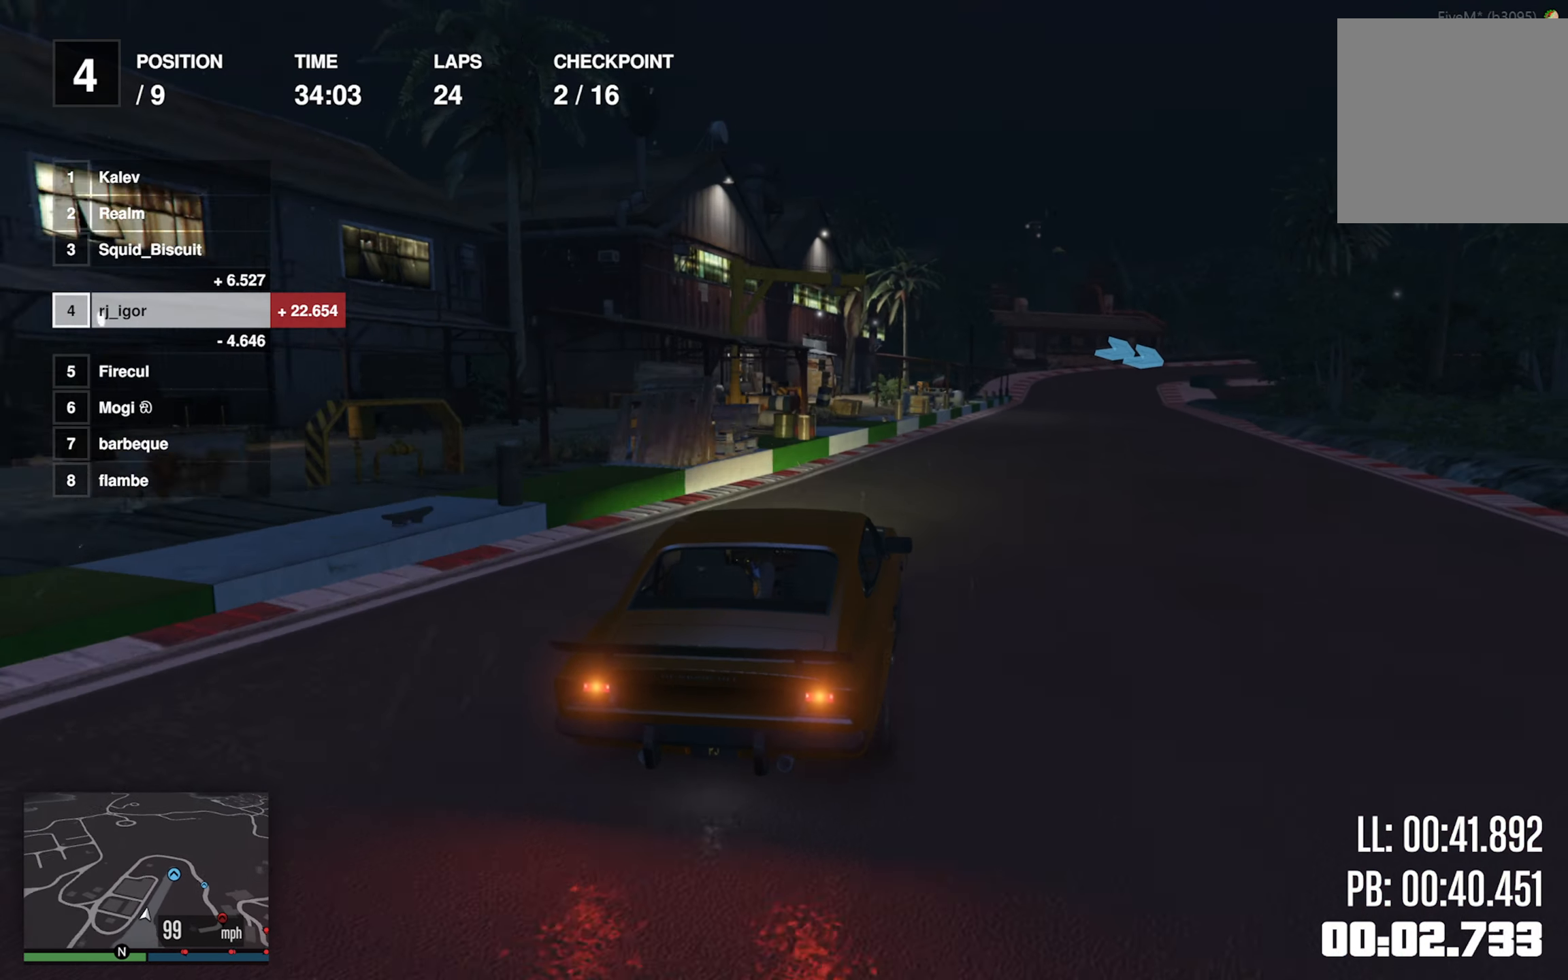
{"buttons": [], "left_stick": "center", "events": [[67, "left_stick", "center"], [250, "left_stick", "down-right"], [367, "left_stick", "center"]]}
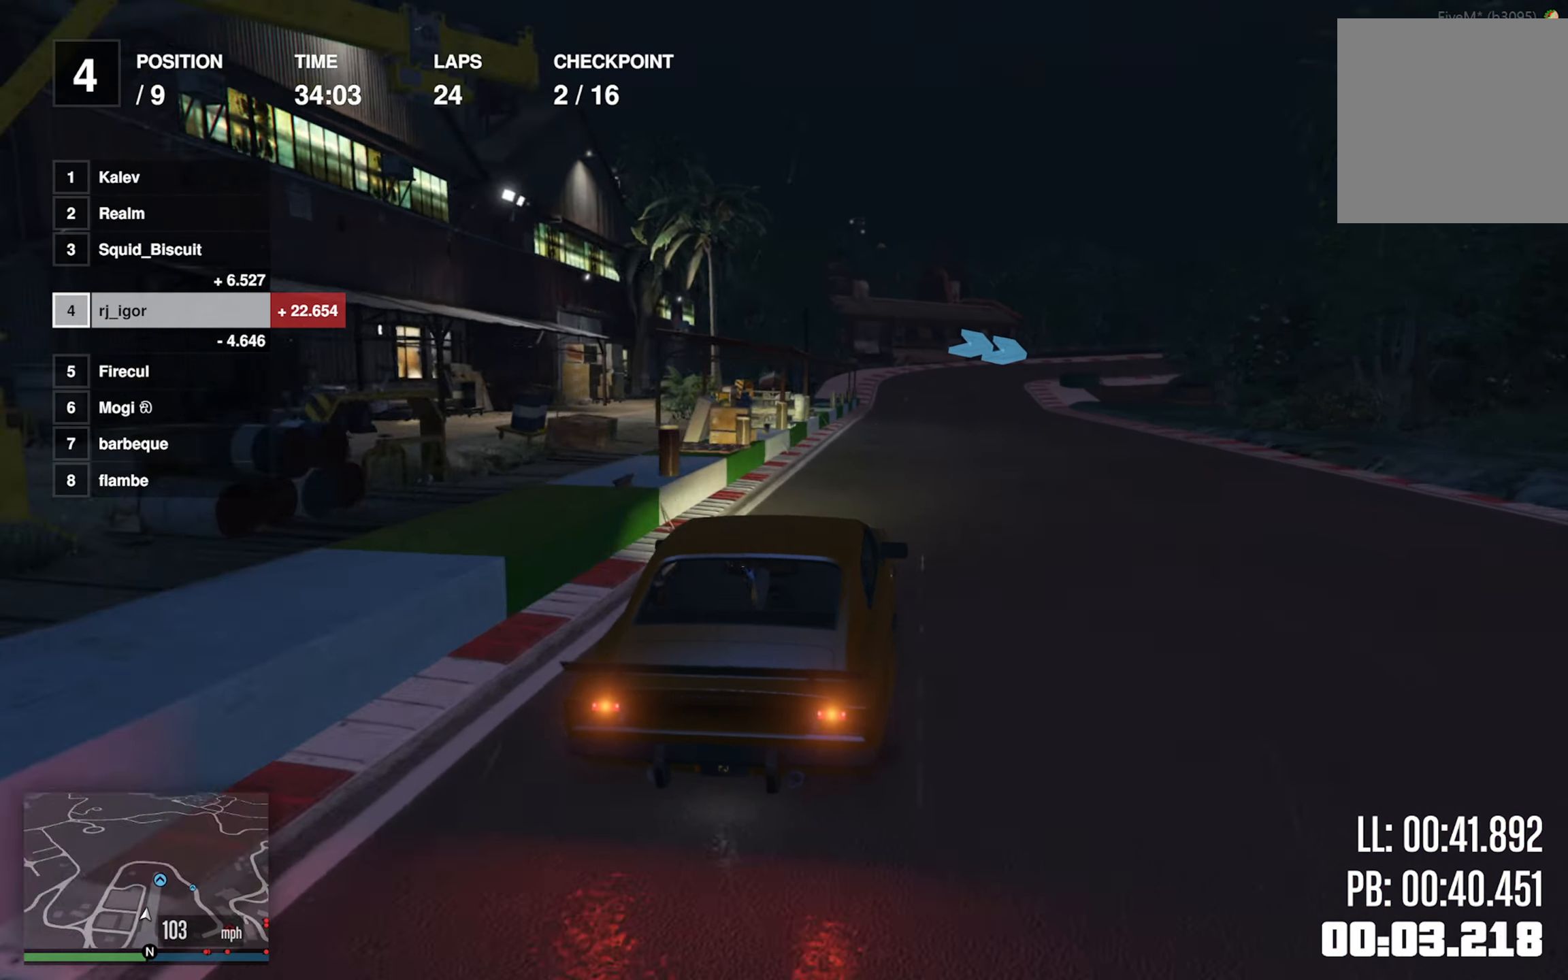
{"buttons": [], "left_stick": "center", "events": []}
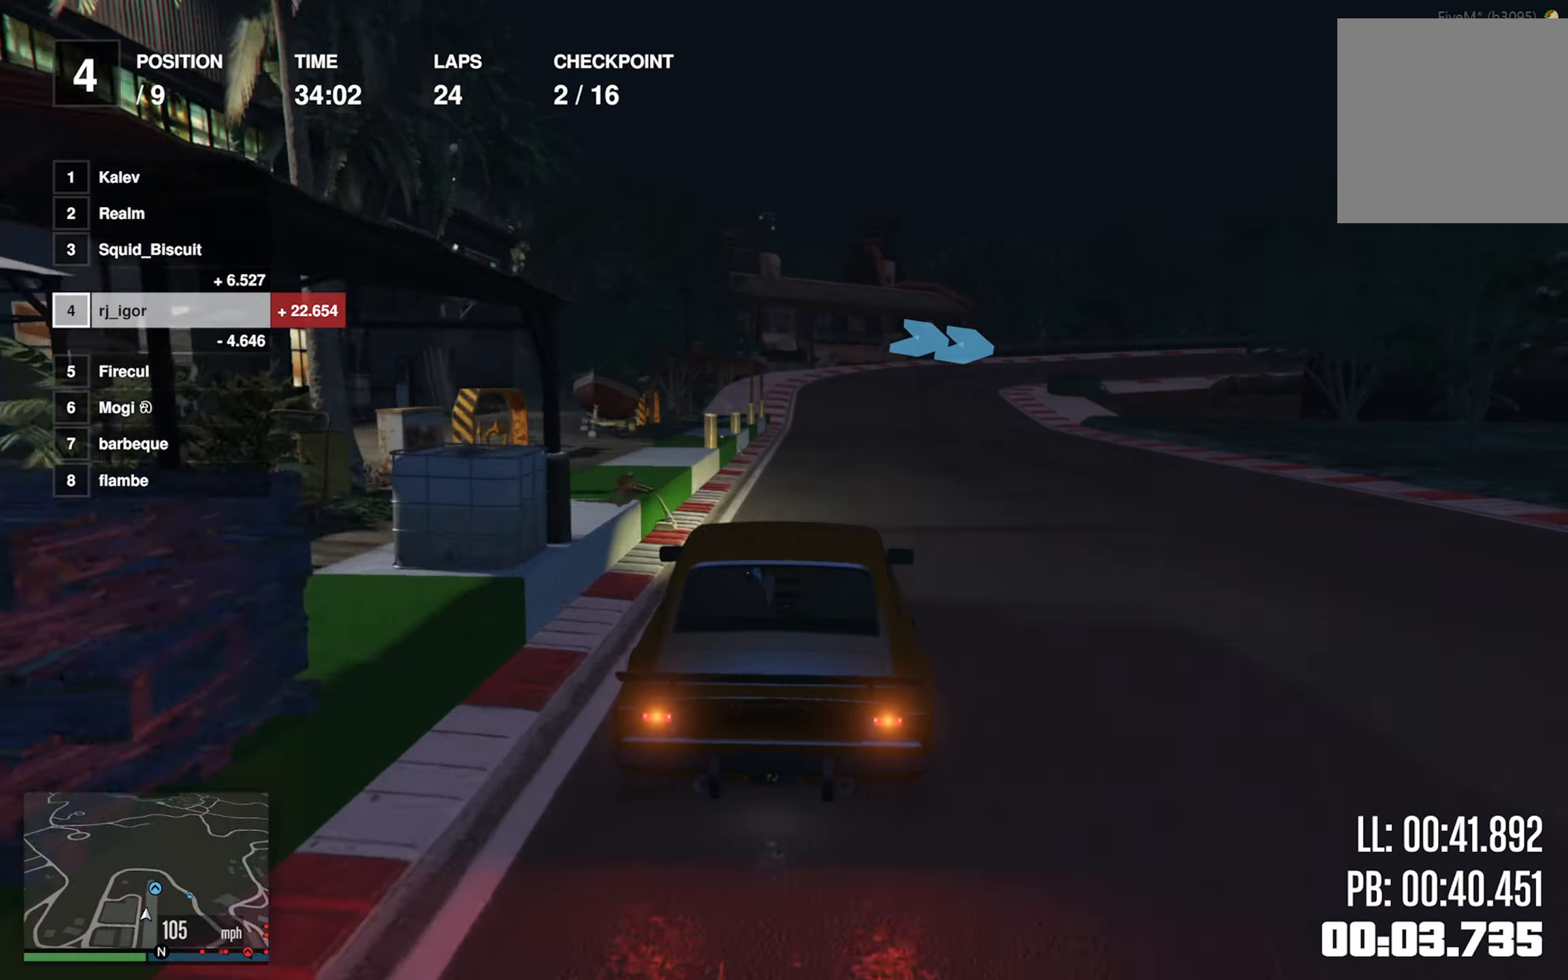
{"buttons": ["L2"], "left_stick": "down-right", "events": [[167, "L2", "down"], [350, "left_stick", "down-right"]]}